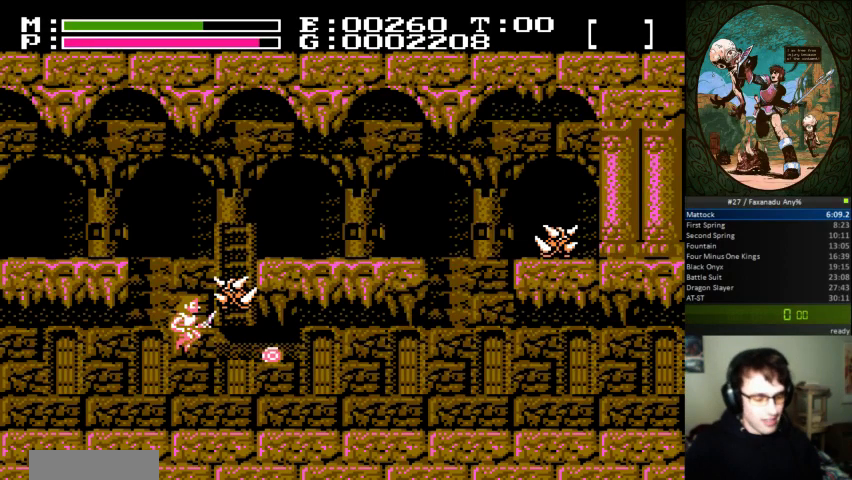
Gameplay with a controller (Nintendo layout); each line is a JSON object with the inputs held at the frame after it. "events" lists button and stick changes between this image and that frame as [ms after this image, input, new state], when the widget could be followed in between. Not read: DPAD_RIGHT L3 R3.
{"buttons": ["START"], "events": [[467, "START", "down"]]}
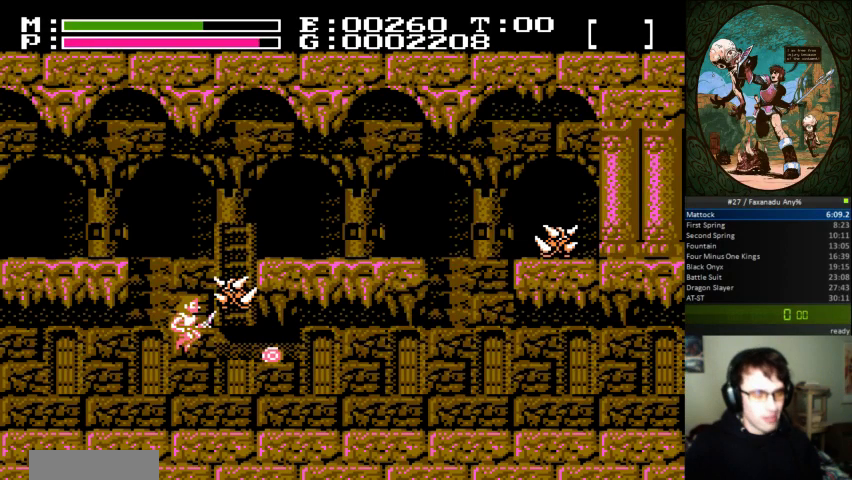
{"buttons": [], "events": [[33, "START", "up"], [100, "B", "down"], [200, "DPAD_UP", "down"], [233, "B", "up"], [300, "B", "down"], [400, "B", "up"], [500, "DPAD_UP", "up"]]}
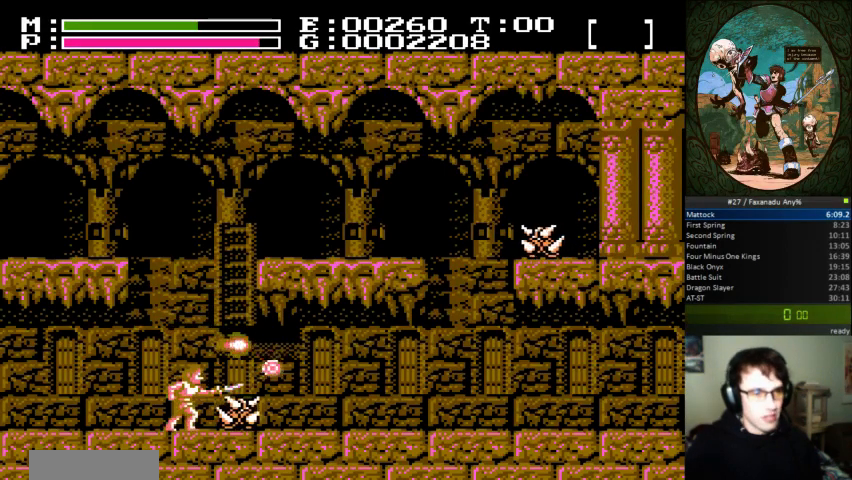
{"buttons": [], "events": []}
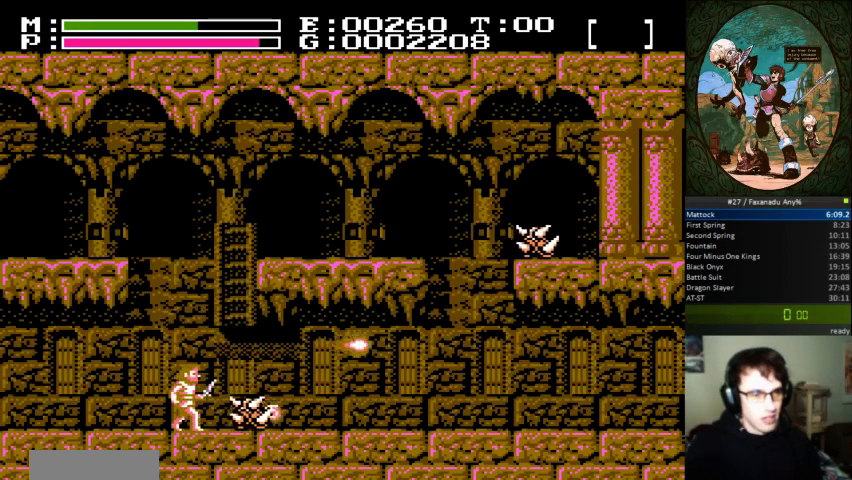
{"buttons": [], "events": []}
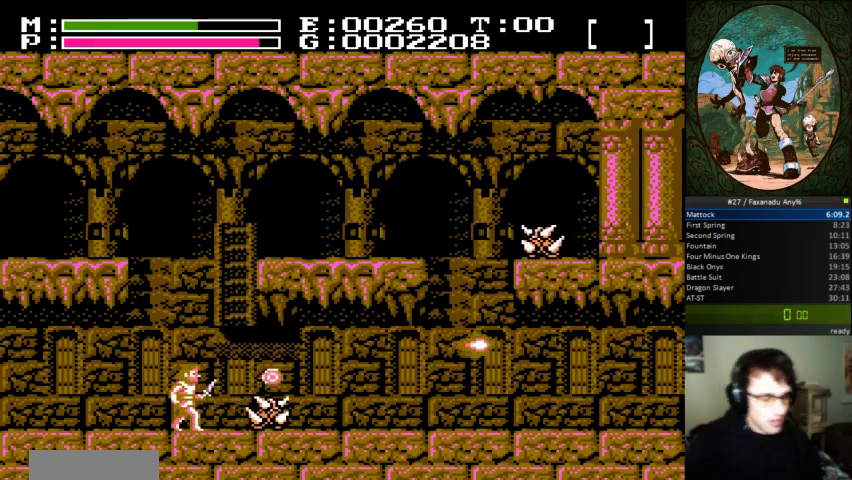
{"buttons": [], "events": []}
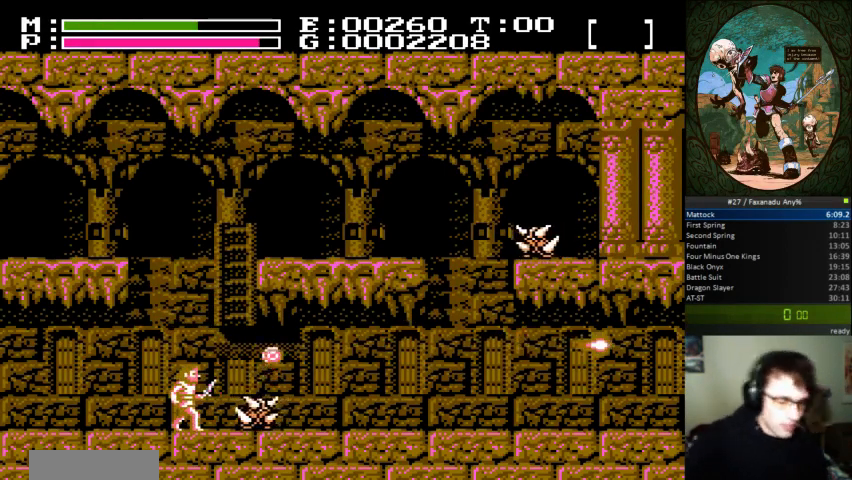
{"buttons": [], "events": []}
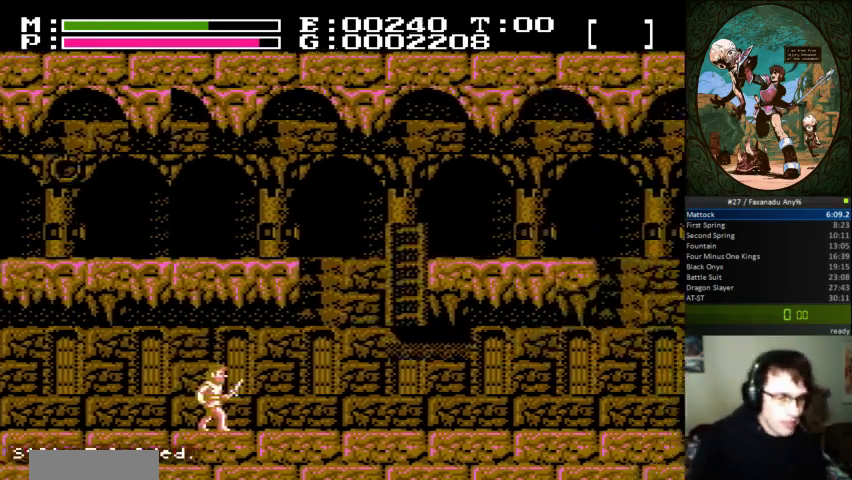
{"buttons": [], "events": []}
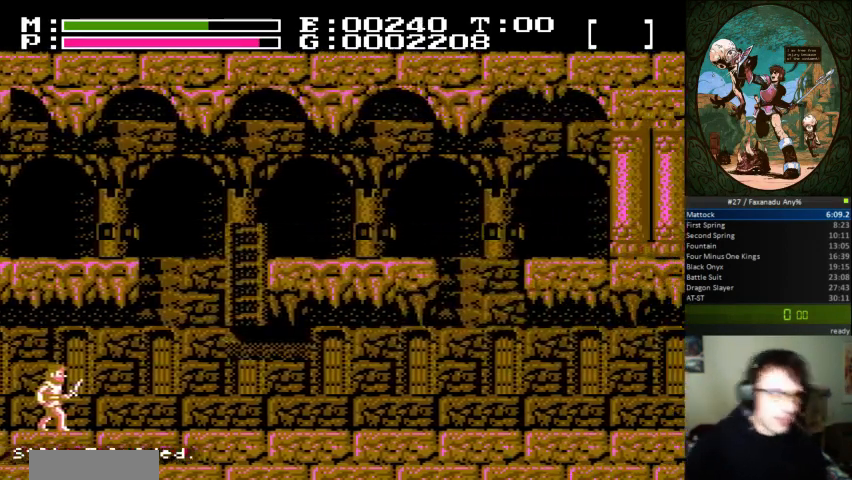
{"buttons": [], "events": []}
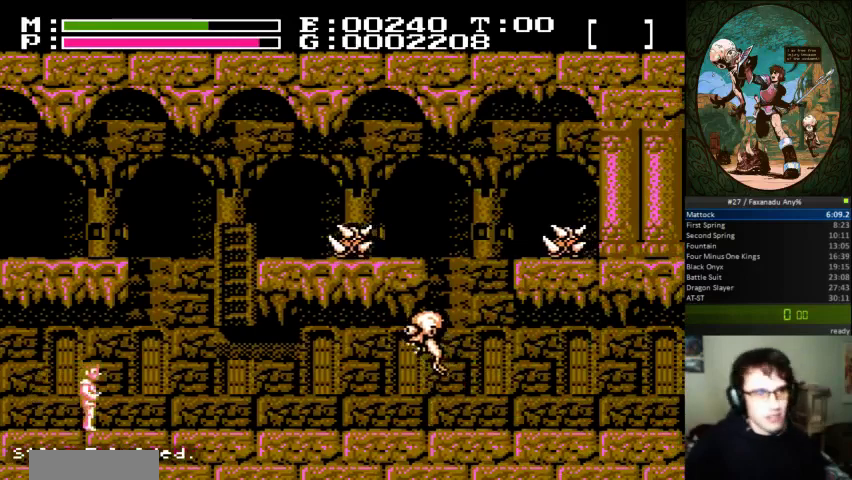
{"buttons": [], "events": []}
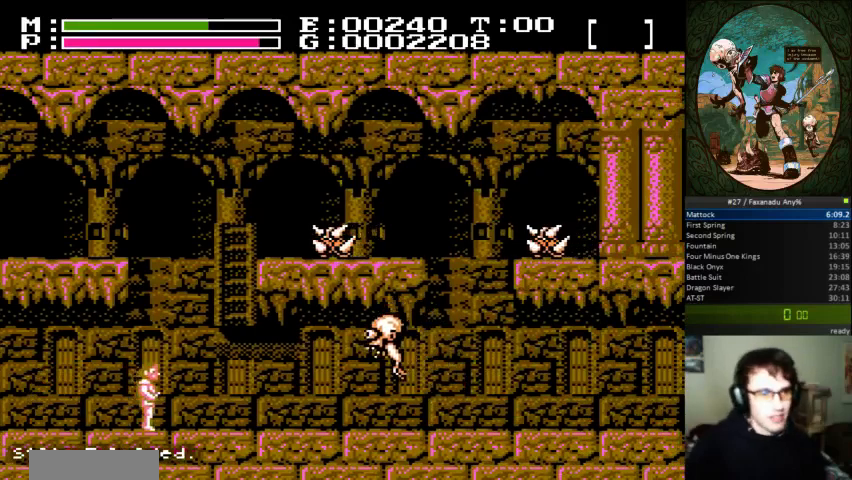
{"buttons": [], "events": []}
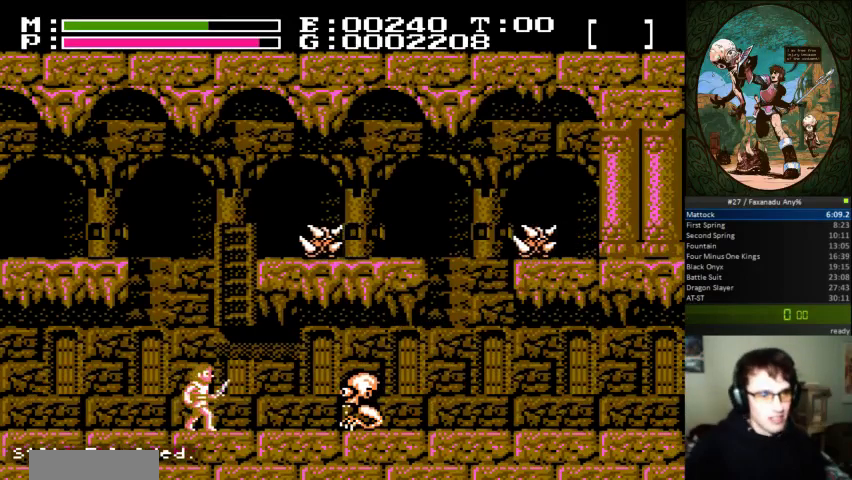
{"buttons": [], "events": [[267, "DPAD_LEFT", "down"], [500, "DPAD_LEFT", "up"]]}
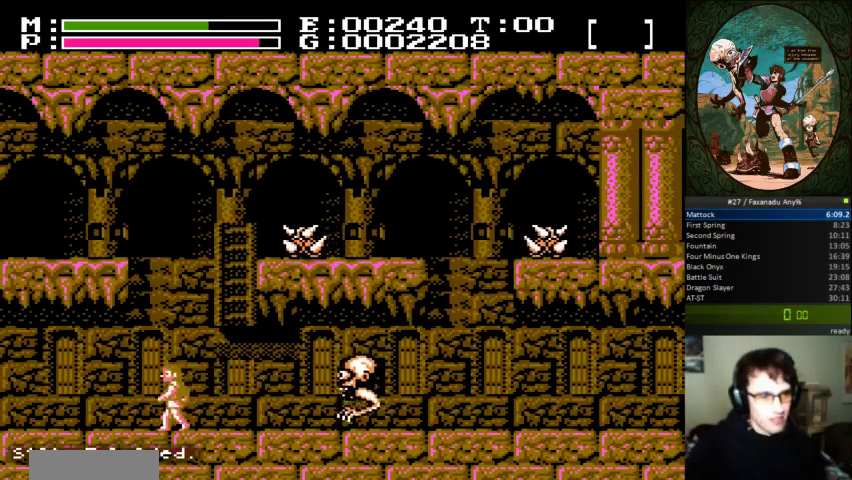
{"buttons": [], "events": []}
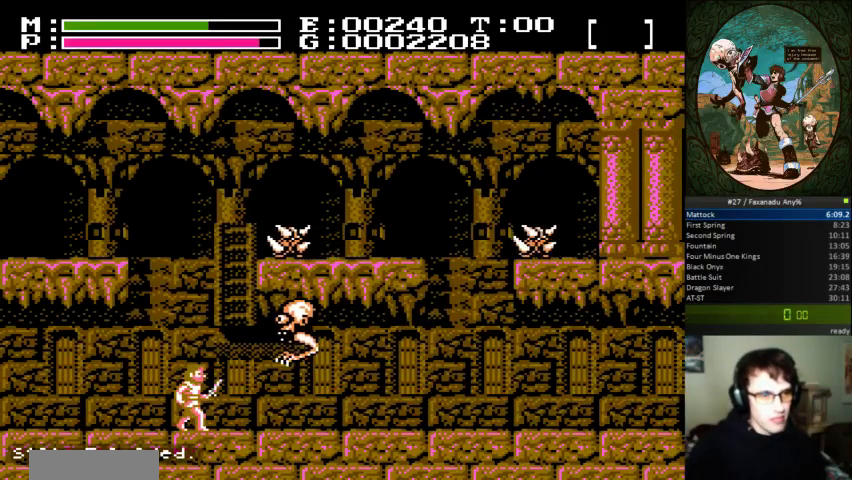
{"buttons": ["B", "DPAD_UP"], "events": [[233, "B", "down"], [333, "B", "up"], [400, "DPAD_UP", "down"], [433, "B", "down"]]}
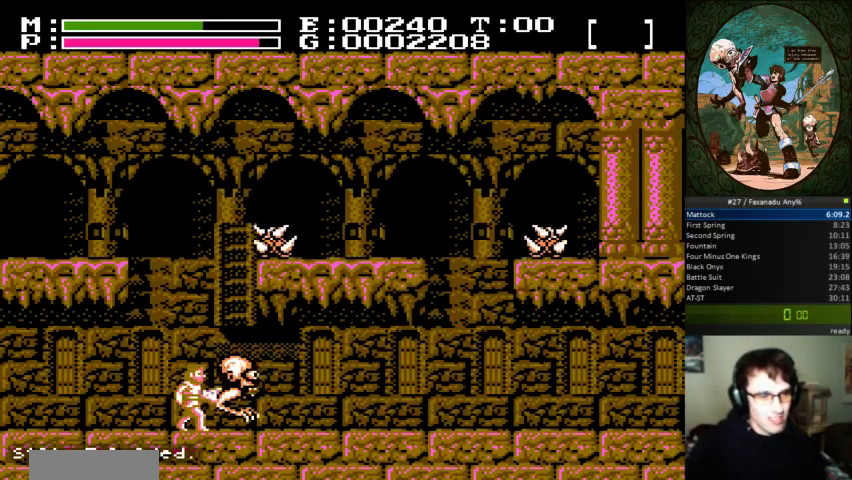
{"buttons": [], "events": [[33, "DPAD_UP", "up"], [67, "B", "up"]]}
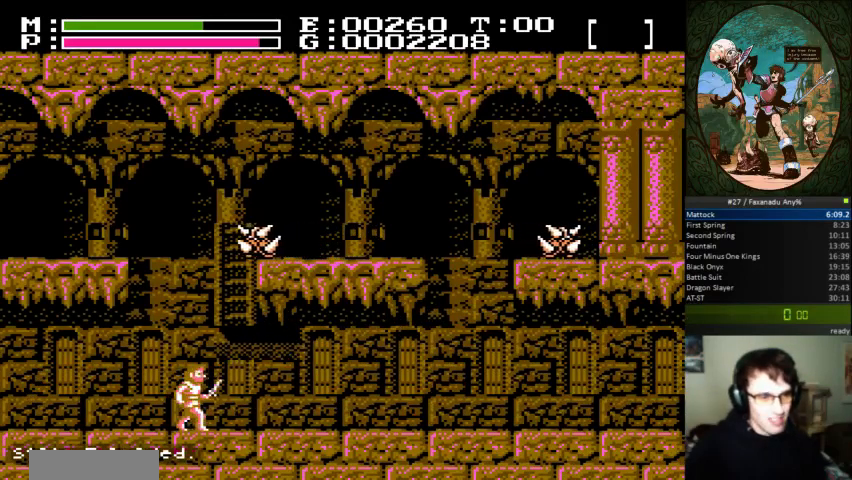
{"buttons": [], "events": []}
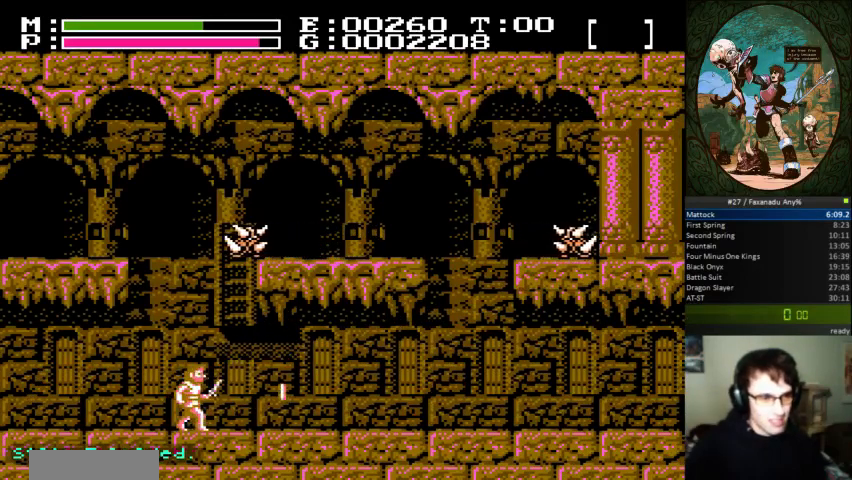
{"buttons": ["A"], "events": [[300, "A", "down"]]}
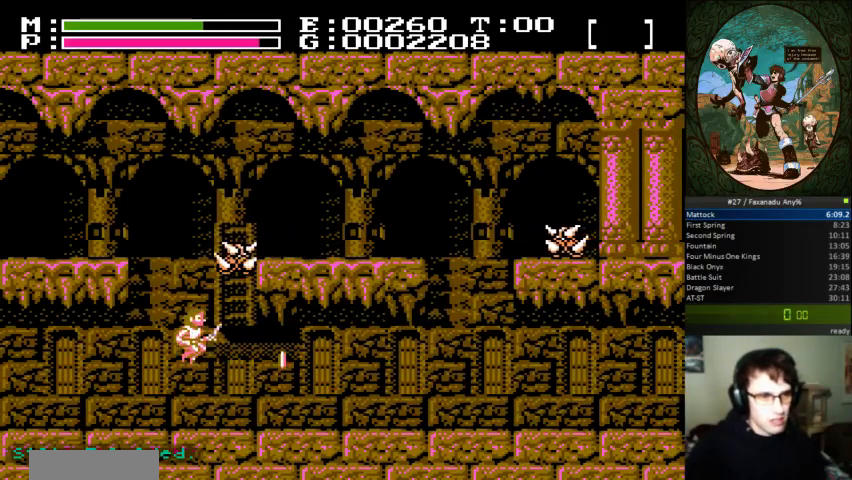
{"buttons": ["DPAD_UP"], "events": [[133, "DPAD_UP", "down"], [300, "B", "down"], [367, "A", "up"], [500, "B", "up"]]}
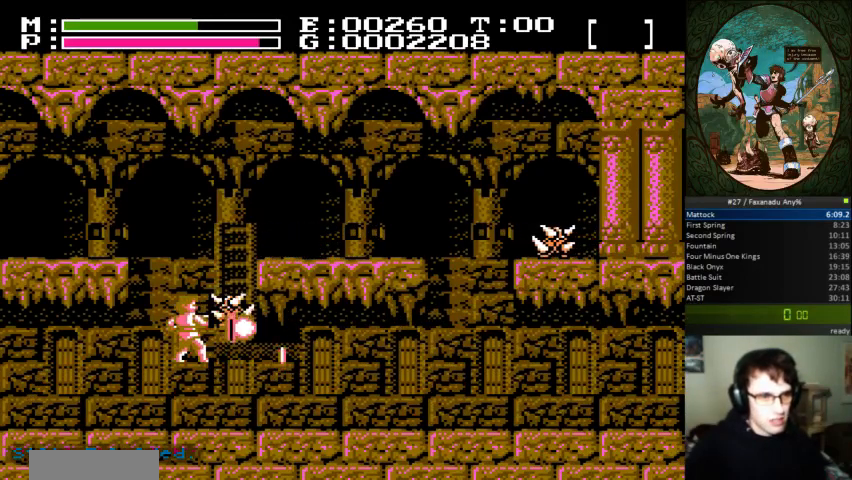
{"buttons": [], "events": [[67, "B", "down"], [167, "B", "up"], [367, "DPAD_UP", "up"]]}
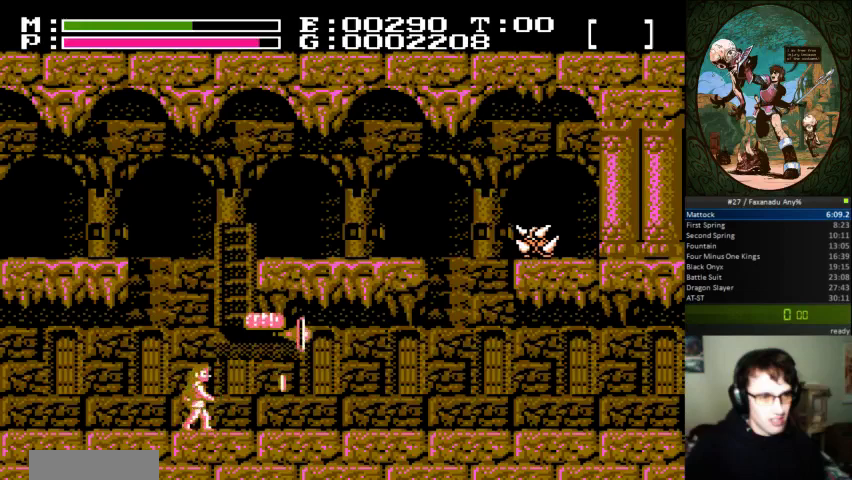
{"buttons": [], "events": []}
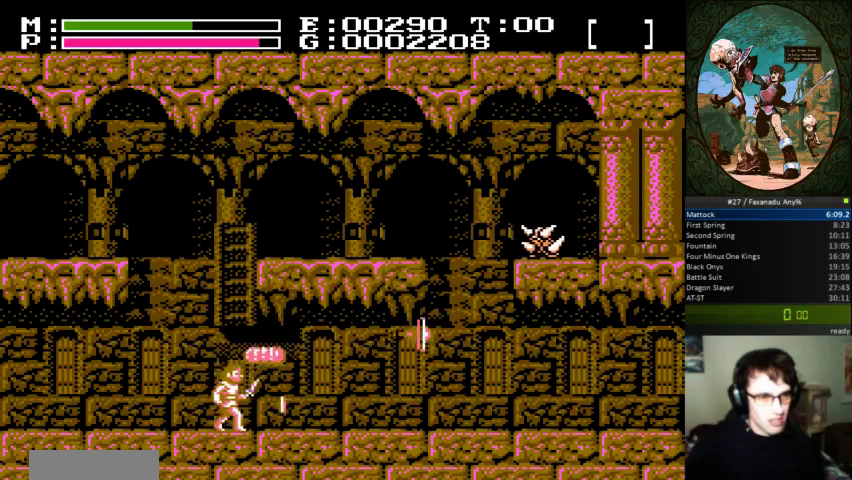
{"buttons": [], "events": []}
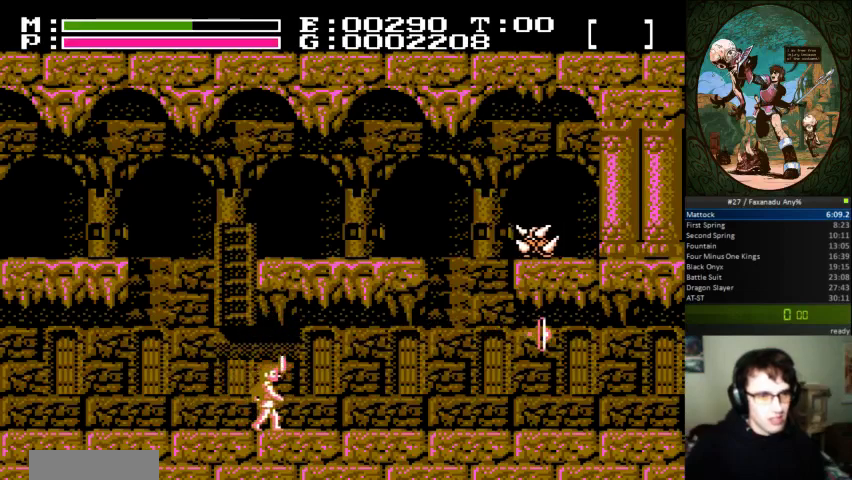
{"buttons": ["DPAD_LEFT"], "events": [[100, "DPAD_LEFT", "down"]]}
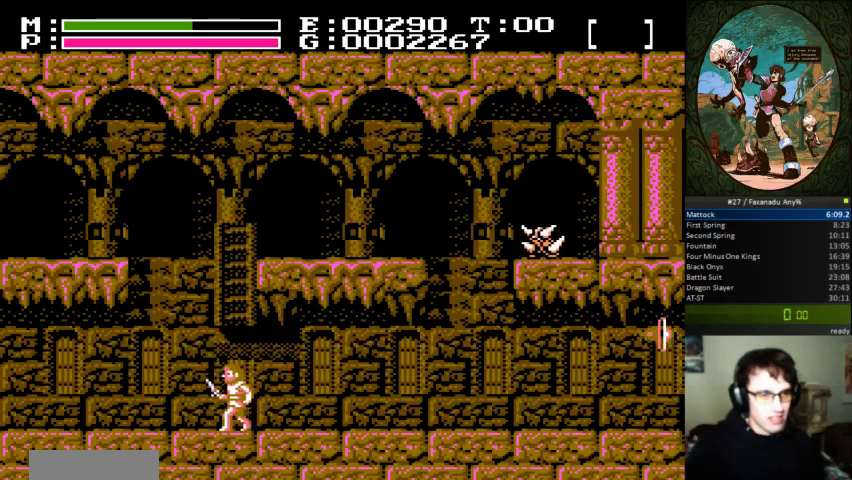
{"buttons": [], "events": [[67, "DPAD_LEFT", "up"]]}
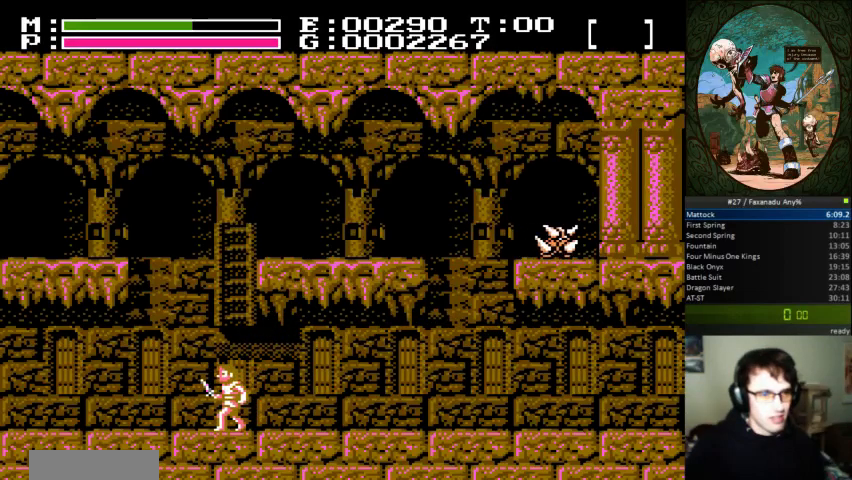
{"buttons": [], "events": []}
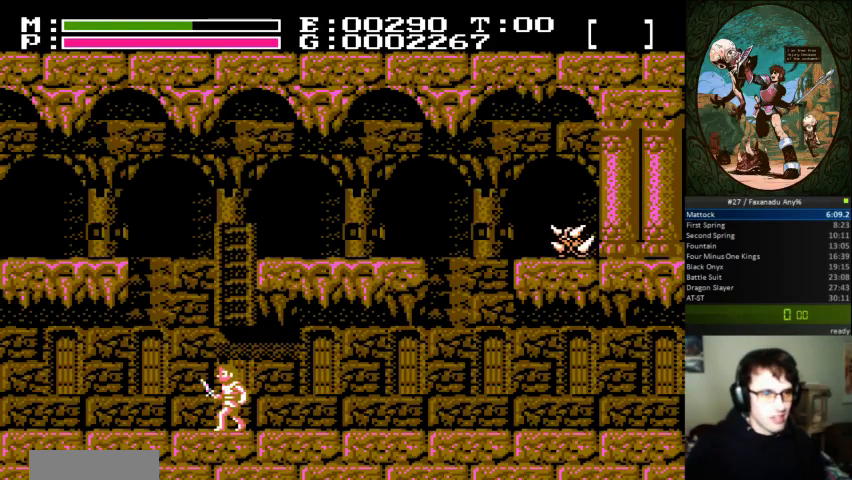
{"buttons": [], "events": []}
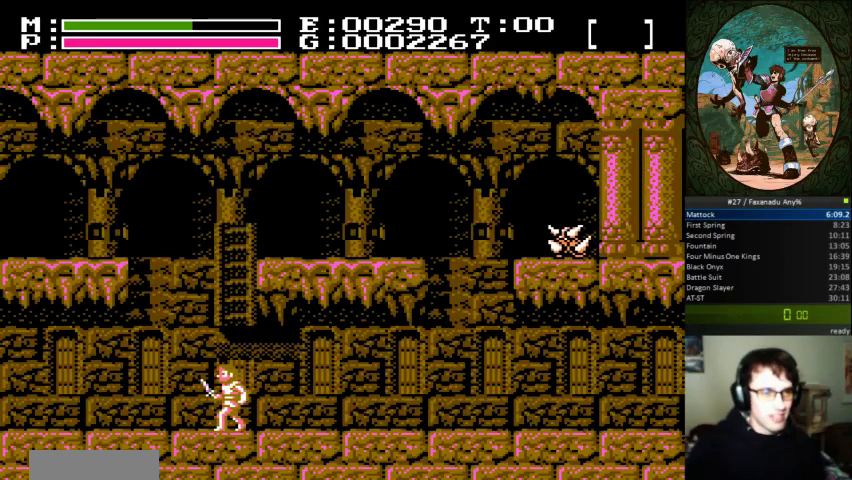
{"buttons": [], "events": []}
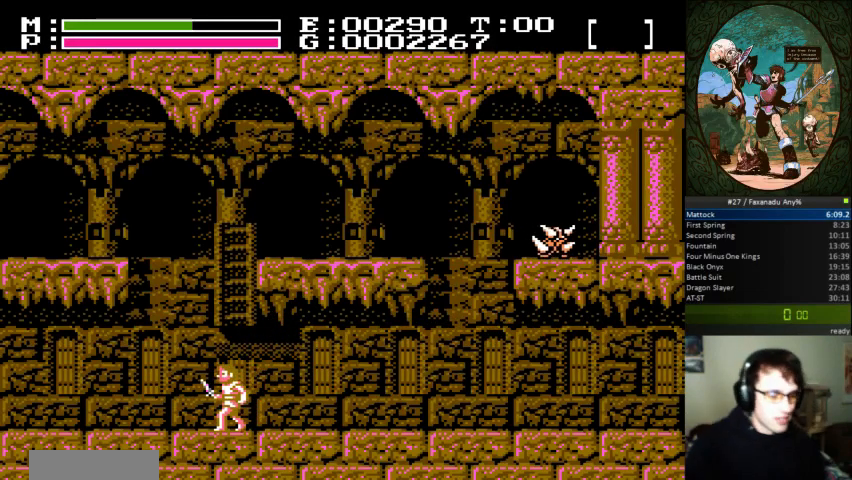
{"buttons": [], "events": []}
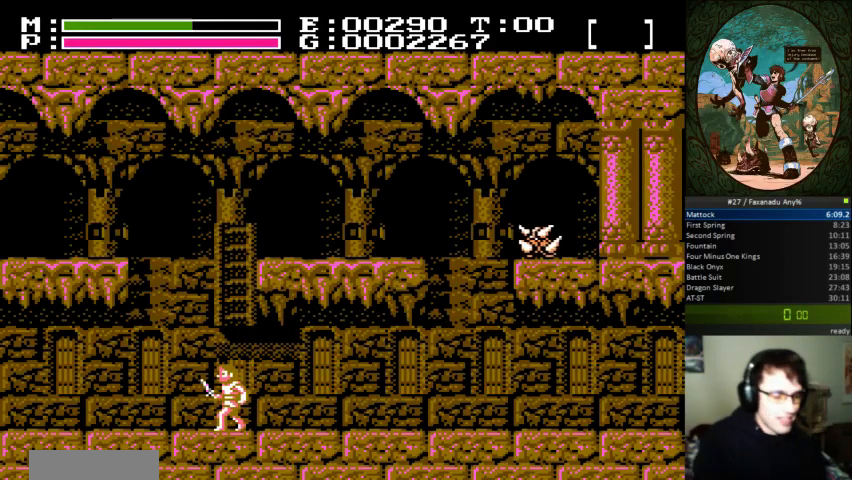
{"buttons": [], "events": []}
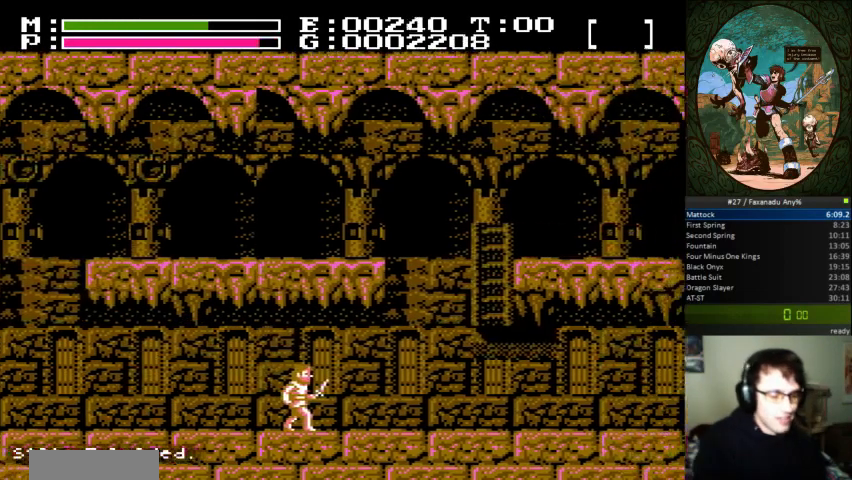
{"buttons": [], "events": []}
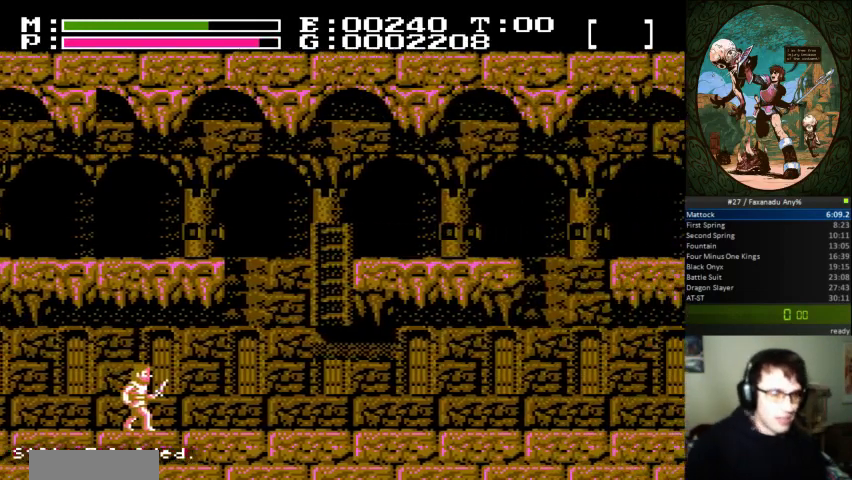
{"buttons": [], "events": []}
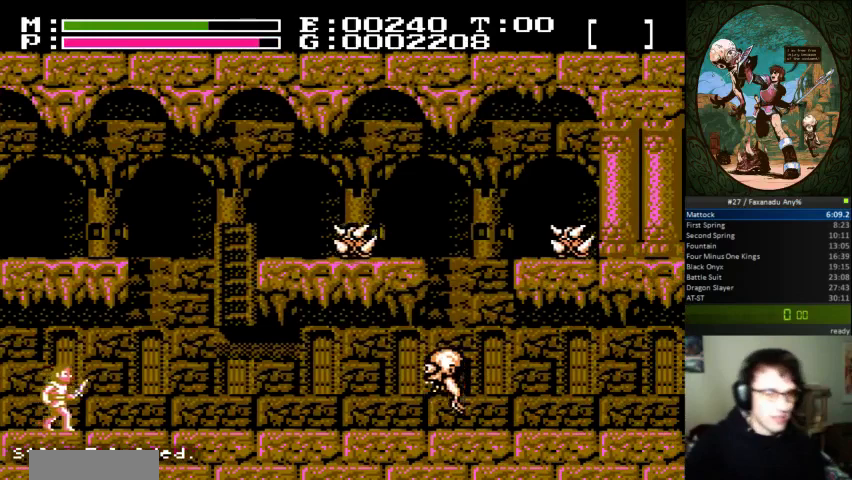
{"buttons": [], "events": []}
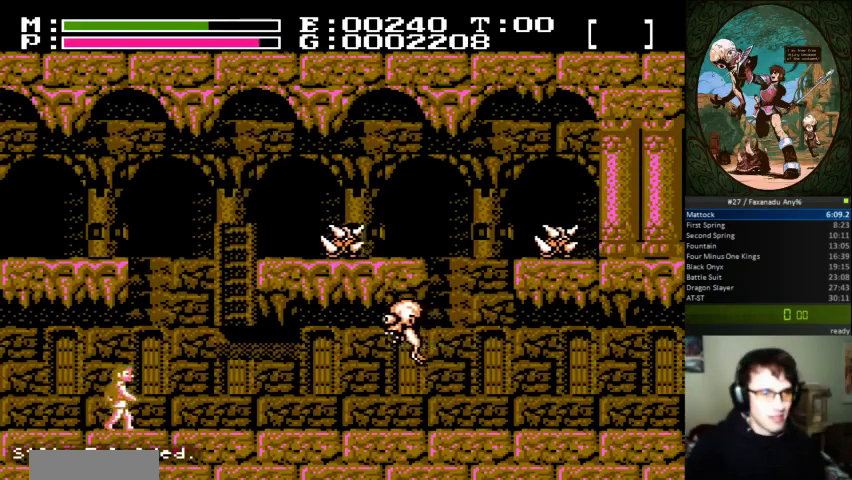
{"buttons": [], "events": []}